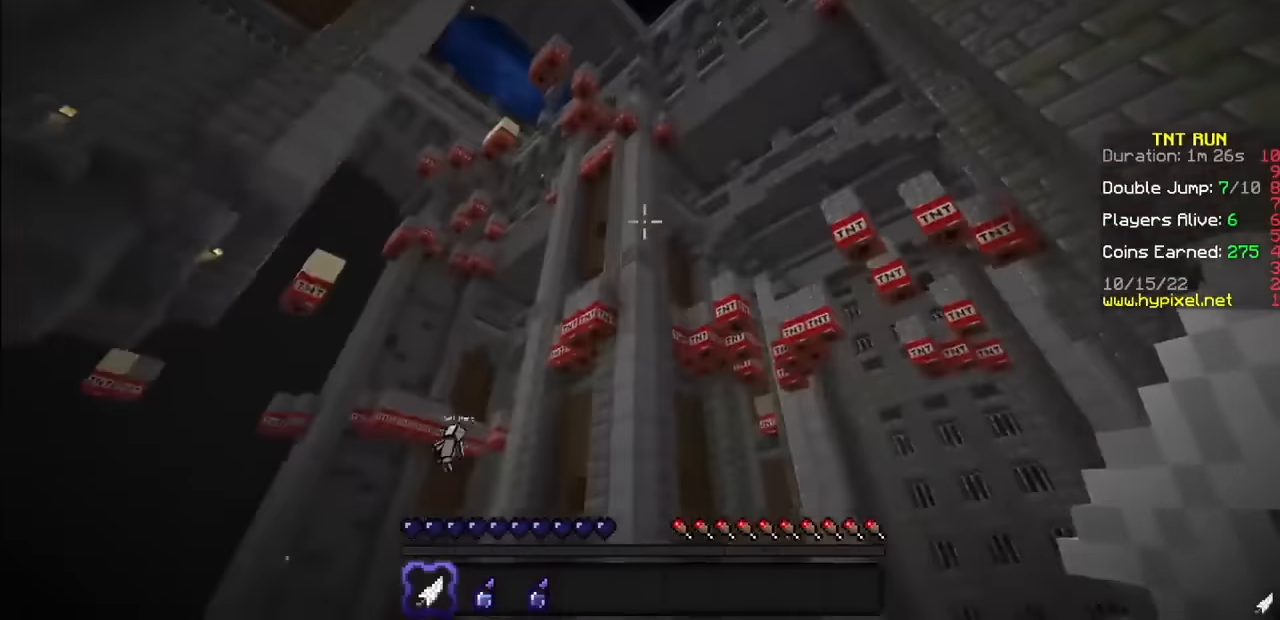
Gameplay with keyboard and mouse; each line is a JSON object with the keys and mouse buttons held at the frame after it. "events" lists presses ("down") and releases ("up") of "mouse_left" and "mouse_right" between this image and that frame as [ms after this image, input, new state], when the widget could be followed in between. "mouse_left", "mouse_right" = the "left", "right" buttons of the "mouse" list. No other keys are recorded. Fast repeated clicks can show as one long hold. Mouse movement is not recorded.
{"keys": [], "mouse": ["right"], "events": [[334, "mouse_right", "down"]]}
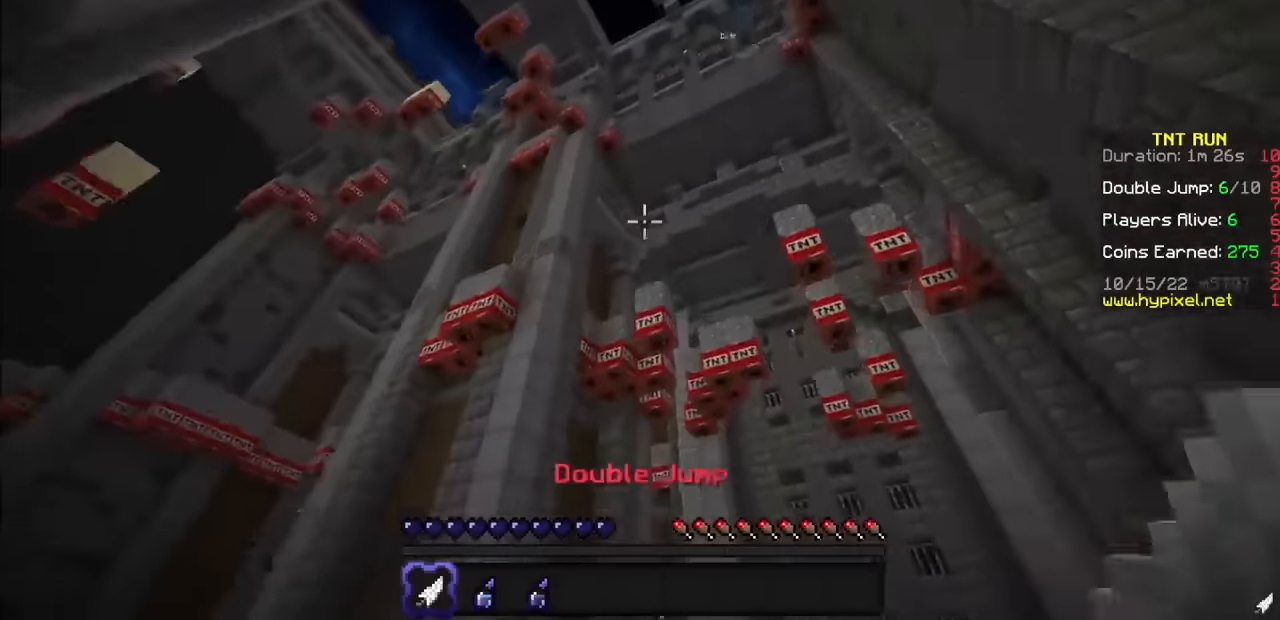
{"keys": [], "mouse": [], "events": [[33, "mouse_right", "up"]]}
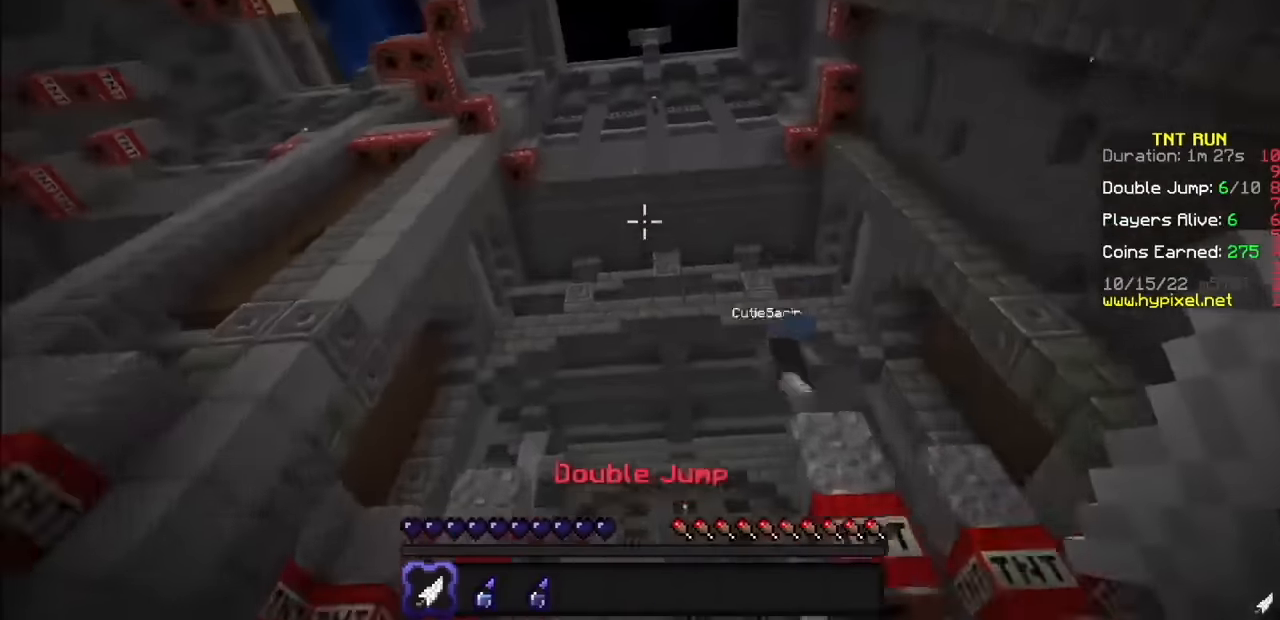
{"keys": [], "mouse": [], "events": [[100, "mouse_right", "down"], [334, "mouse_right", "up"], [401, "mouse_right", "down"], [501, "mouse_right", "up"]]}
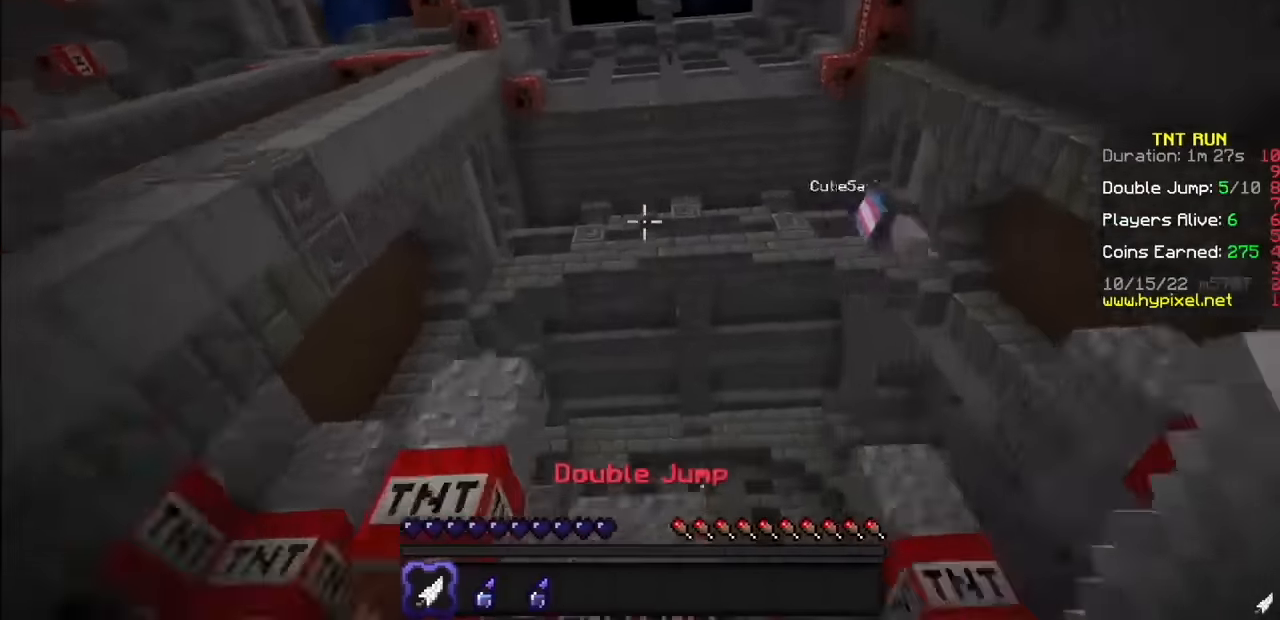
{"keys": [], "mouse": [], "events": []}
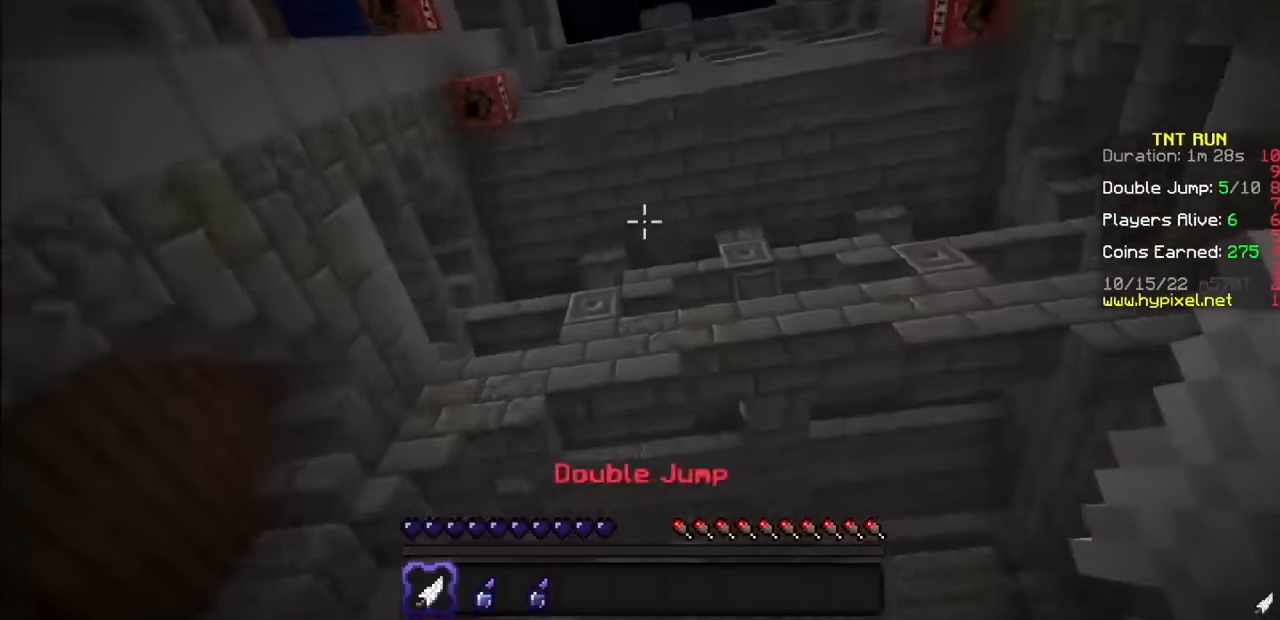
{"keys": [], "mouse": [], "events": [[100, "mouse_right", "down"], [334, "mouse_right", "up"], [401, "mouse_right", "down"], [467, "mouse_right", "up"]]}